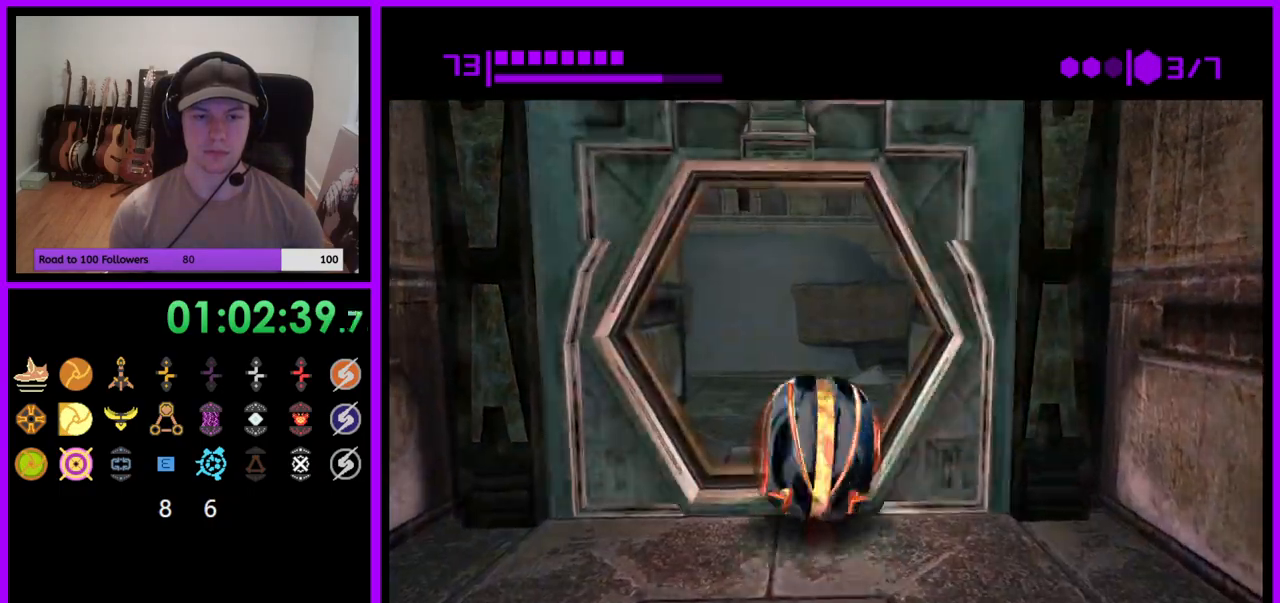
Gameplay with a controller (Nintendo layout); each line is a JSON object with the inputs held at the frame after it. "events" lists button and stick changes between this image and that frame as [ms after this image, input, new state], when the widget could be followed in between. Not read: L3 R3 START Z.
{"buttons": ["B"], "left_stick": "left", "right_stick": "center", "events": [[50, "B", "up"], [133, "B", "down"], [267, "left_stick", "left"]]}
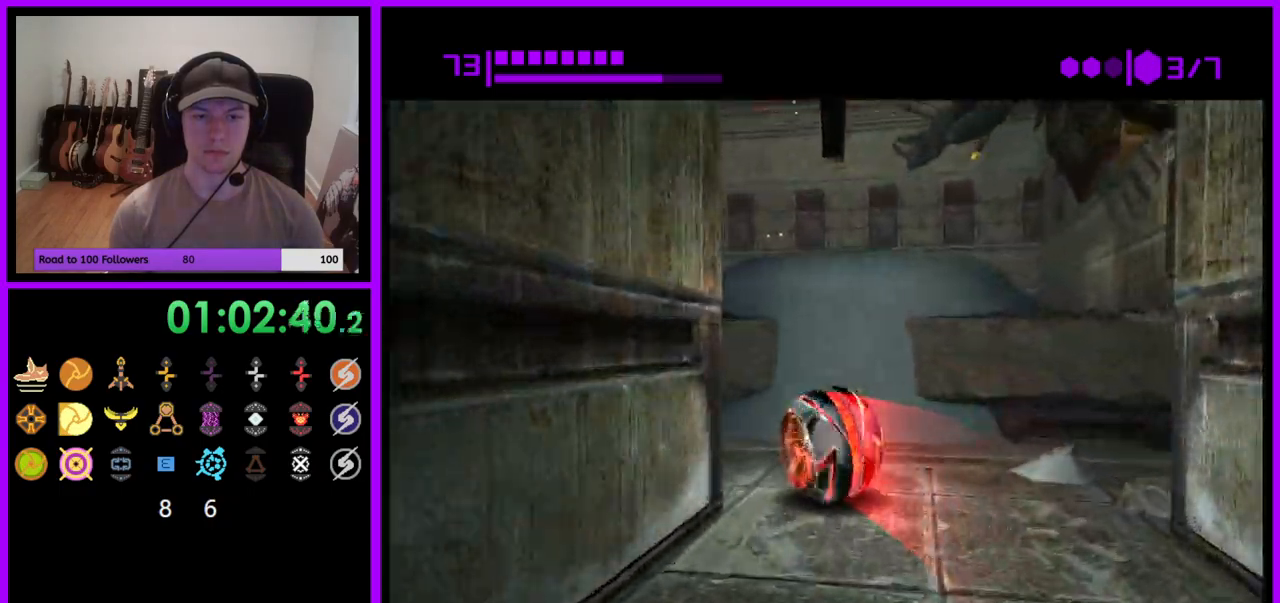
{"buttons": ["B"], "left_stick": "up", "right_stick": "center", "events": [[117, "B", "up"], [133, "left_stick", "up-left"], [200, "B", "down"], [367, "left_stick", "up"]]}
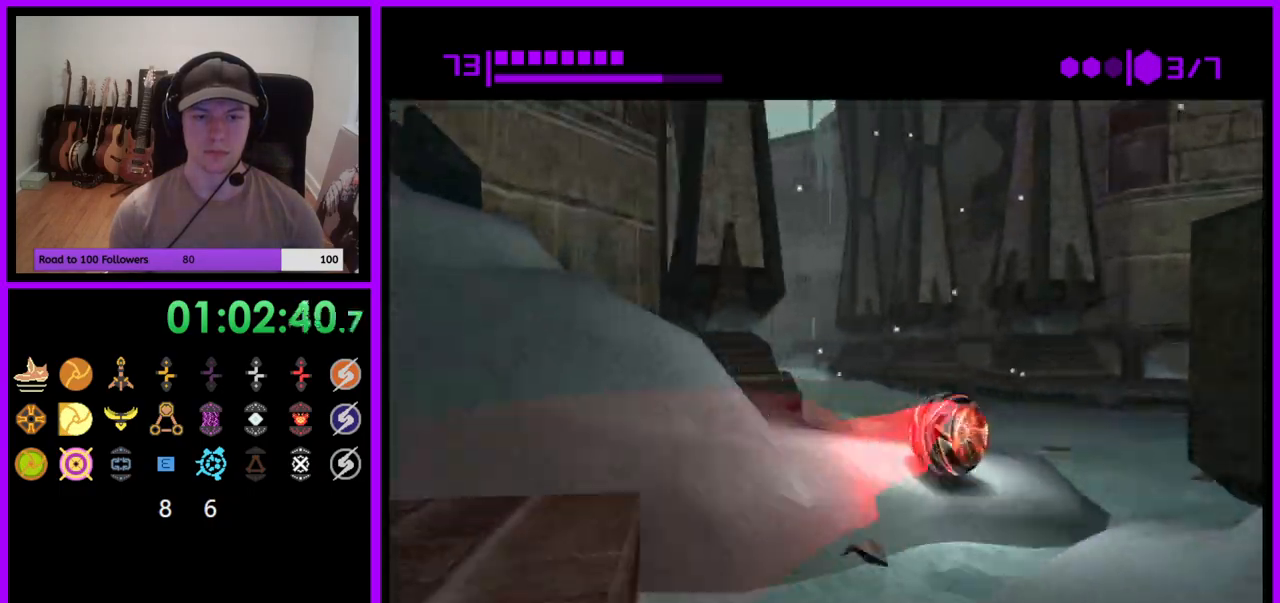
{"buttons": ["B"], "left_stick": "left", "right_stick": "center", "events": [[67, "left_stick", "up-left"], [250, "left_stick", "left"], [283, "B", "up"], [433, "B", "down"]]}
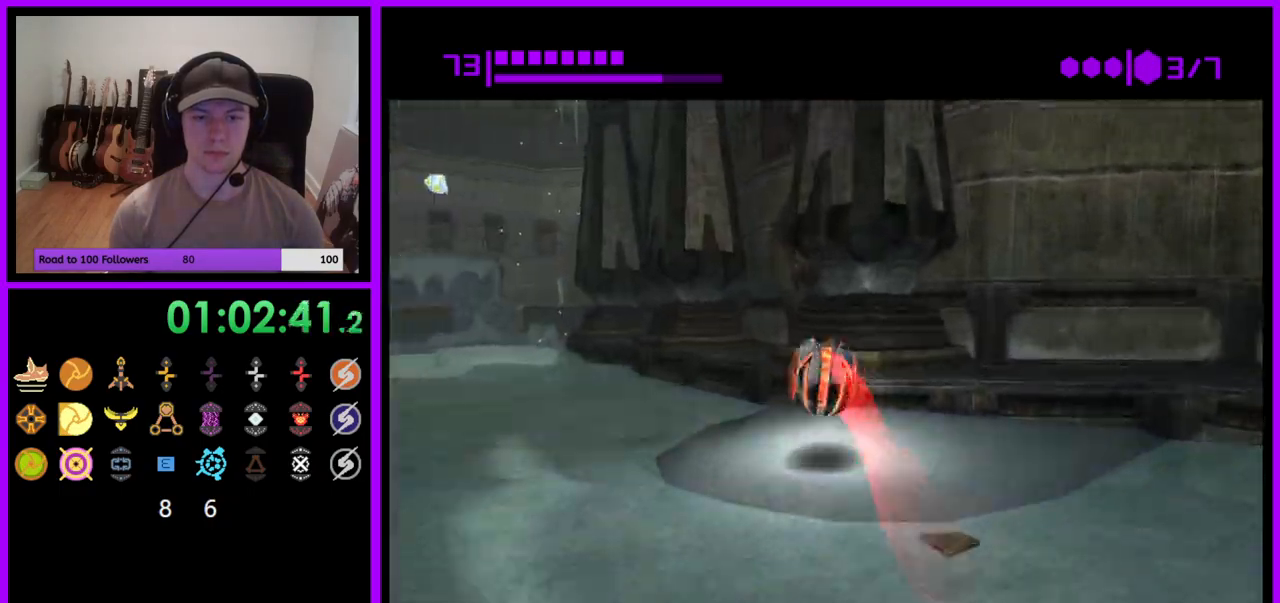
{"buttons": ["B"], "left_stick": "up-right", "right_stick": "center", "events": [[167, "left_stick", "up-left"], [350, "B", "up"], [383, "left_stick", "up"], [433, "B", "down"], [500, "left_stick", "up-right"]]}
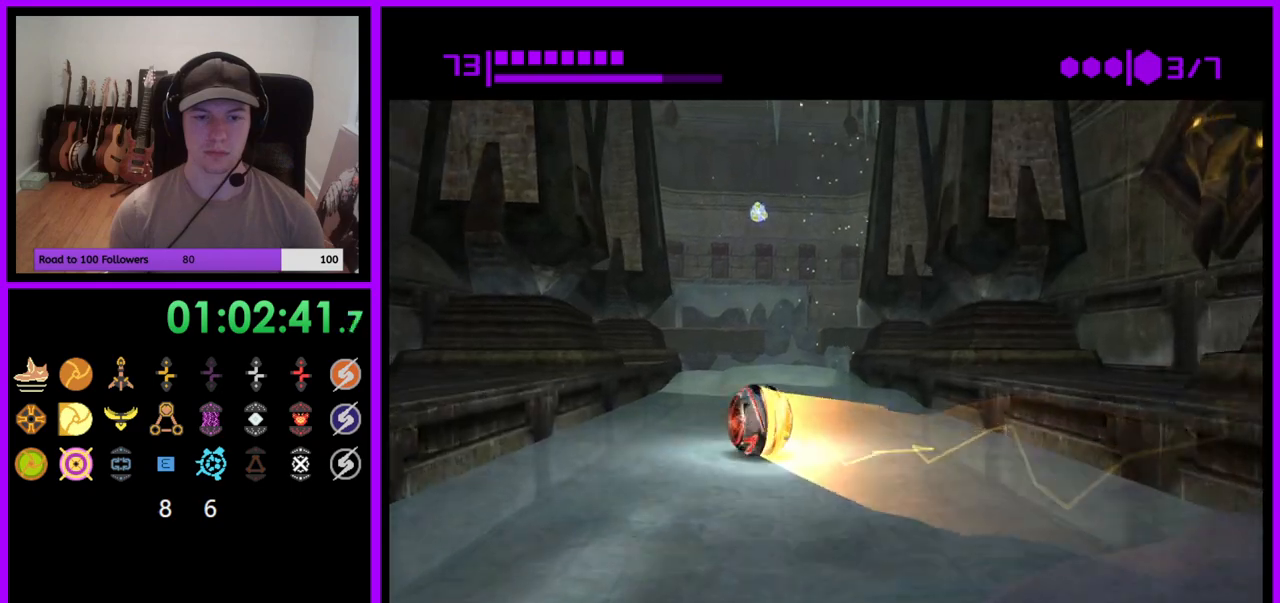
{"buttons": ["B"], "left_stick": "right", "right_stick": "center", "events": [[400, "left_stick", "right"]]}
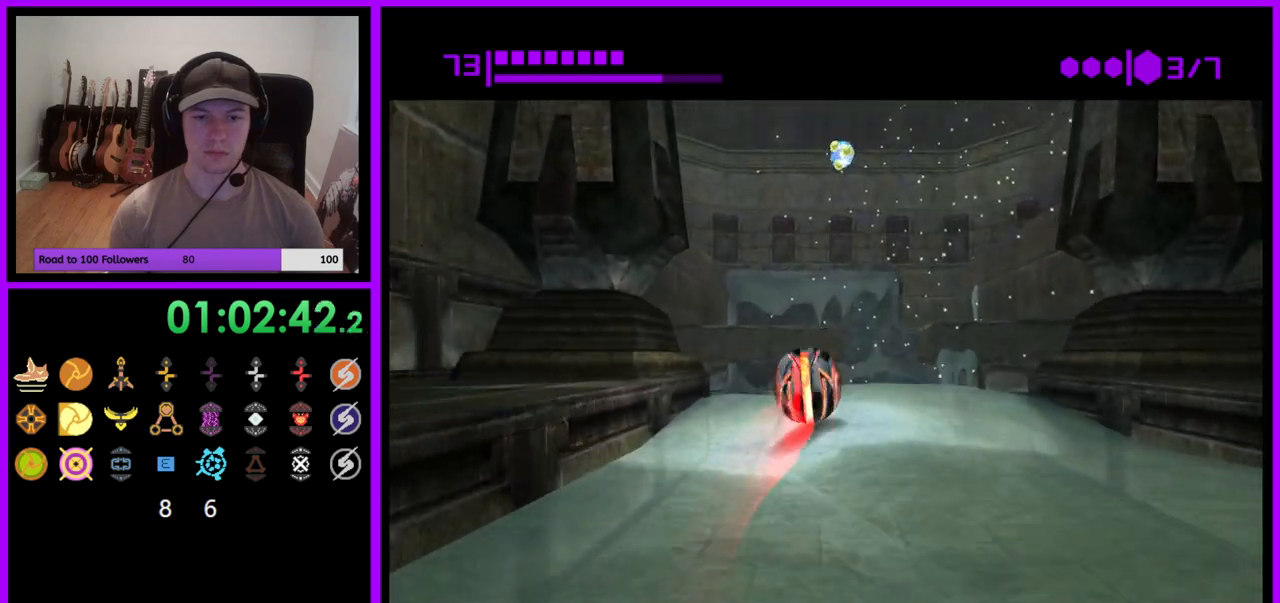
{"buttons": [], "left_stick": "up-right", "right_stick": "center", "events": [[17, "B", "up"], [450, "left_stick", "up-right"]]}
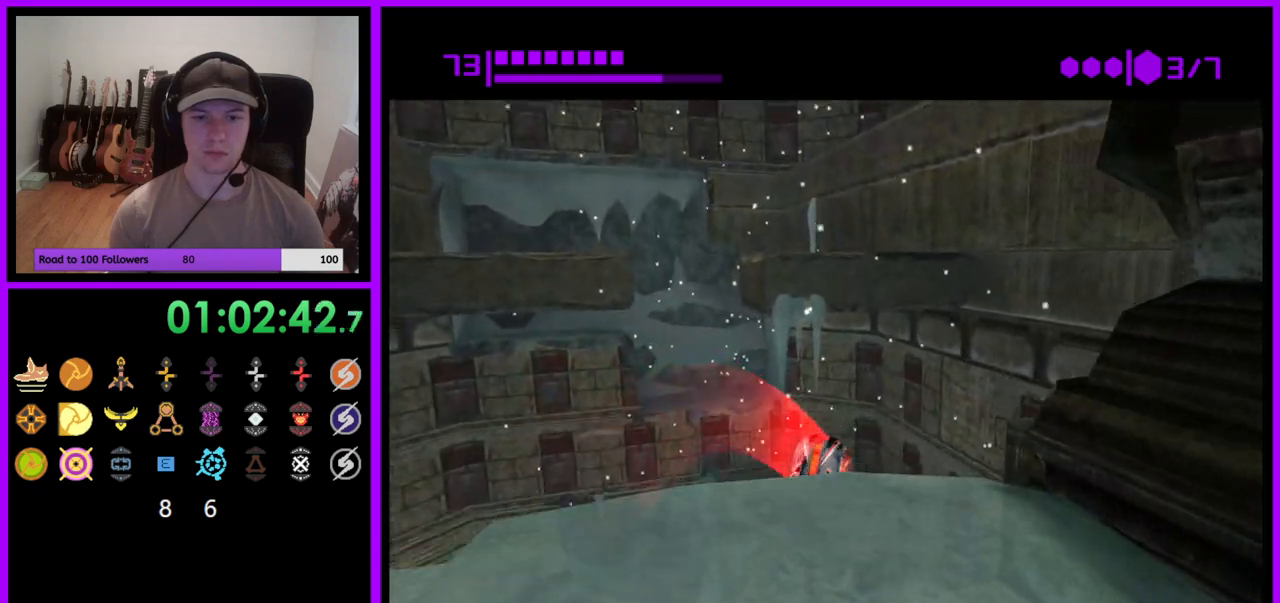
{"buttons": [], "left_stick": "up-left", "right_stick": "center", "events": [[83, "left_stick", "up"], [417, "left_stick", "up-left"]]}
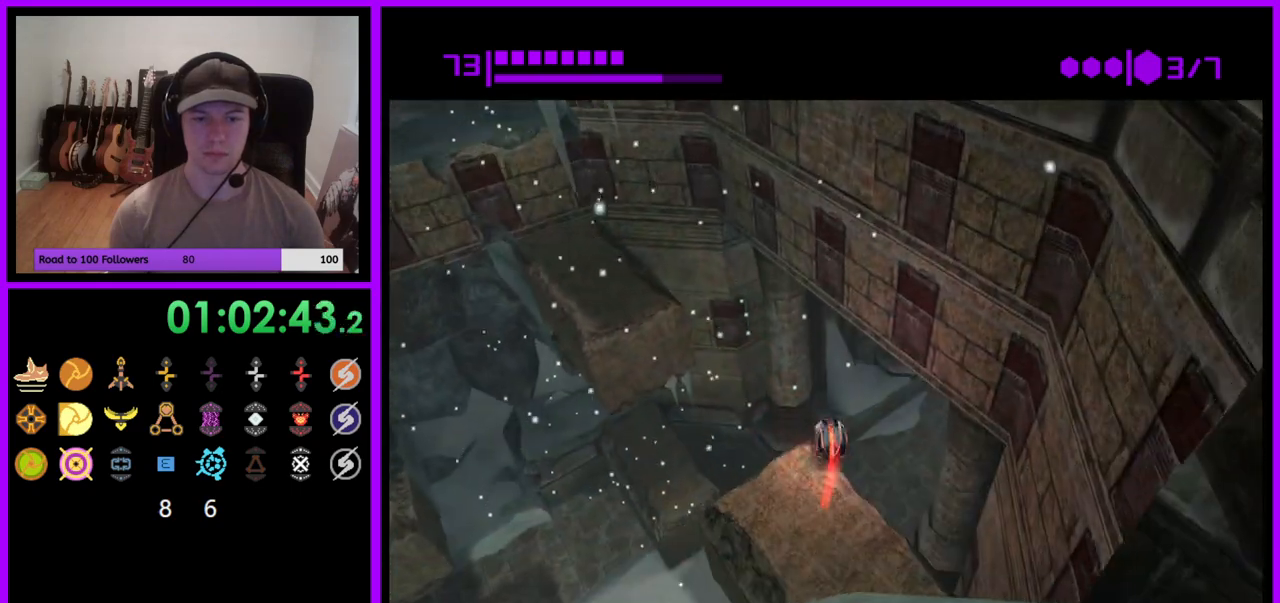
{"buttons": [], "left_stick": "right", "right_stick": "center", "events": [[17, "left_stick", "up"], [133, "left_stick", "up-right"], [267, "left_stick", "right"]]}
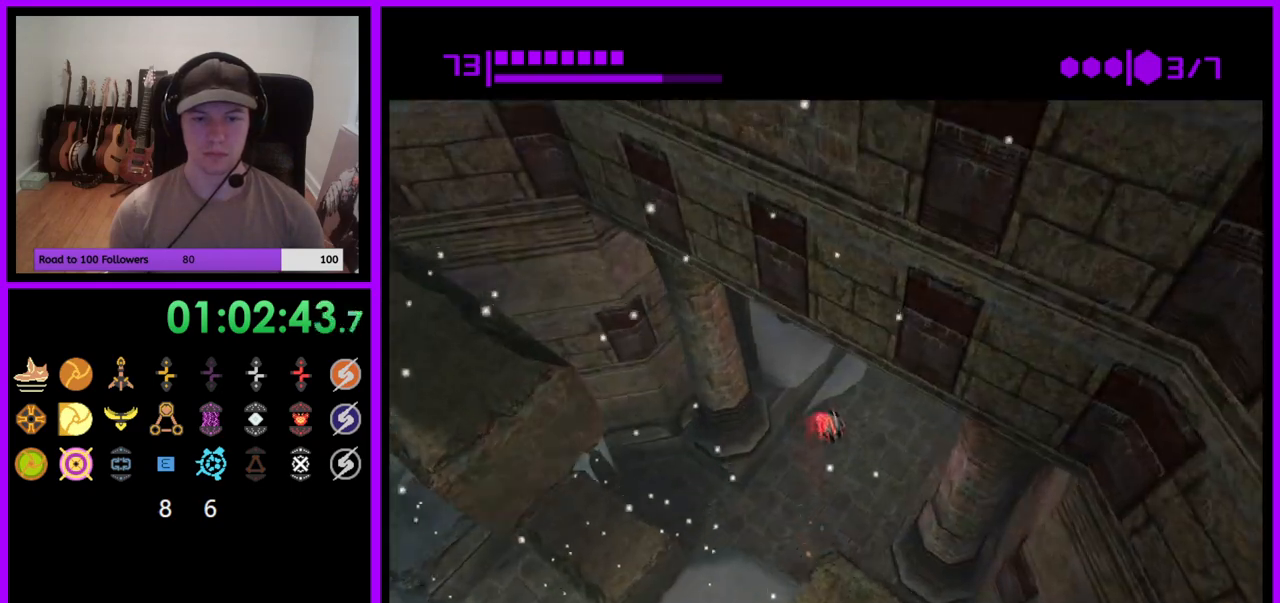
{"buttons": ["B"], "left_stick": "up-left", "right_stick": "center", "events": [[100, "left_stick", "up-right"], [183, "B", "down"], [267, "left_stick", "up"], [483, "left_stick", "up-left"]]}
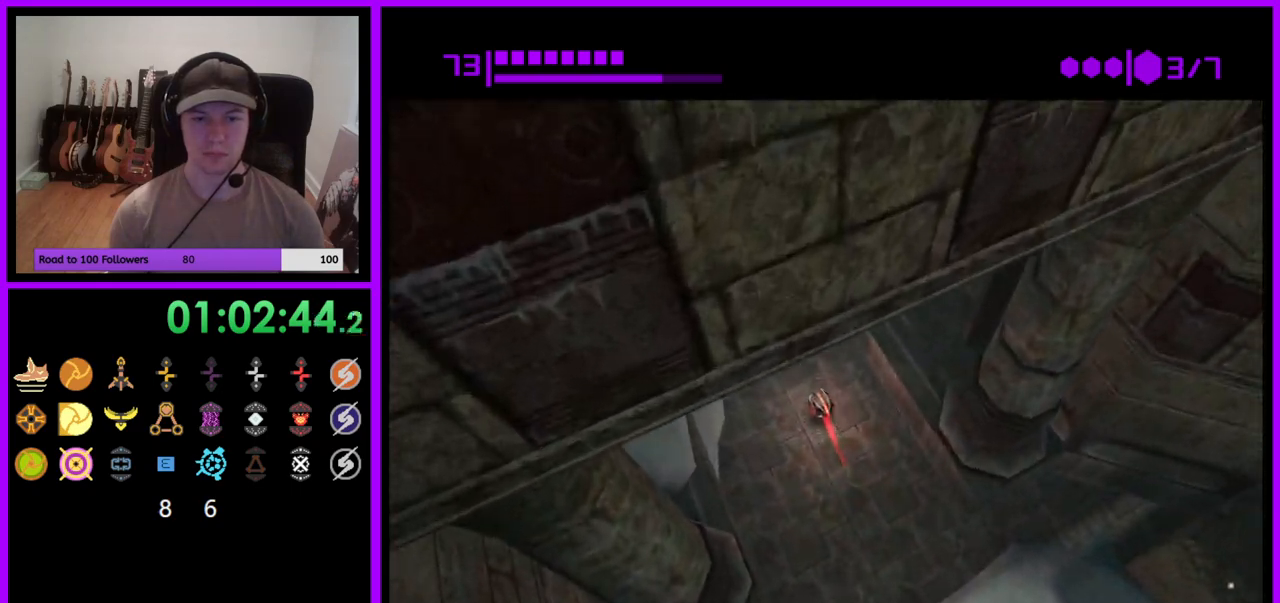
{"buttons": ["B"], "left_stick": "up", "right_stick": "center", "events": [[83, "left_stick", "up"], [117, "B", "up"], [283, "left_stick", "up-left"], [317, "B", "down"], [417, "left_stick", "up"]]}
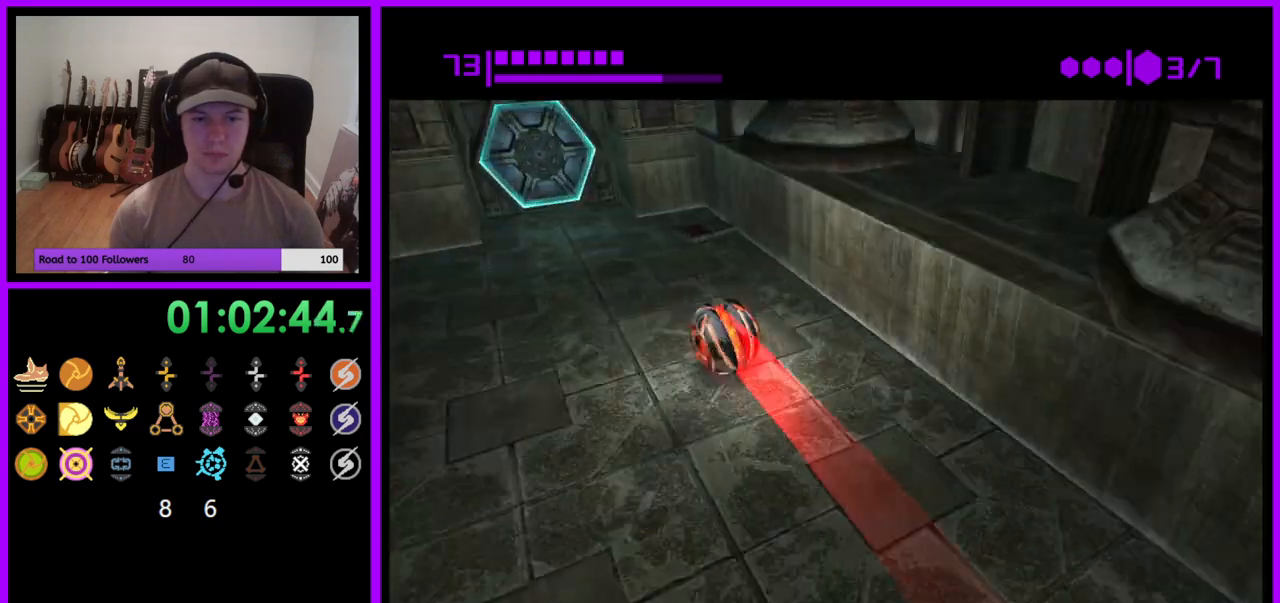
{"buttons": [], "left_stick": "up", "right_stick": "center", "events": [[317, "B", "up"]]}
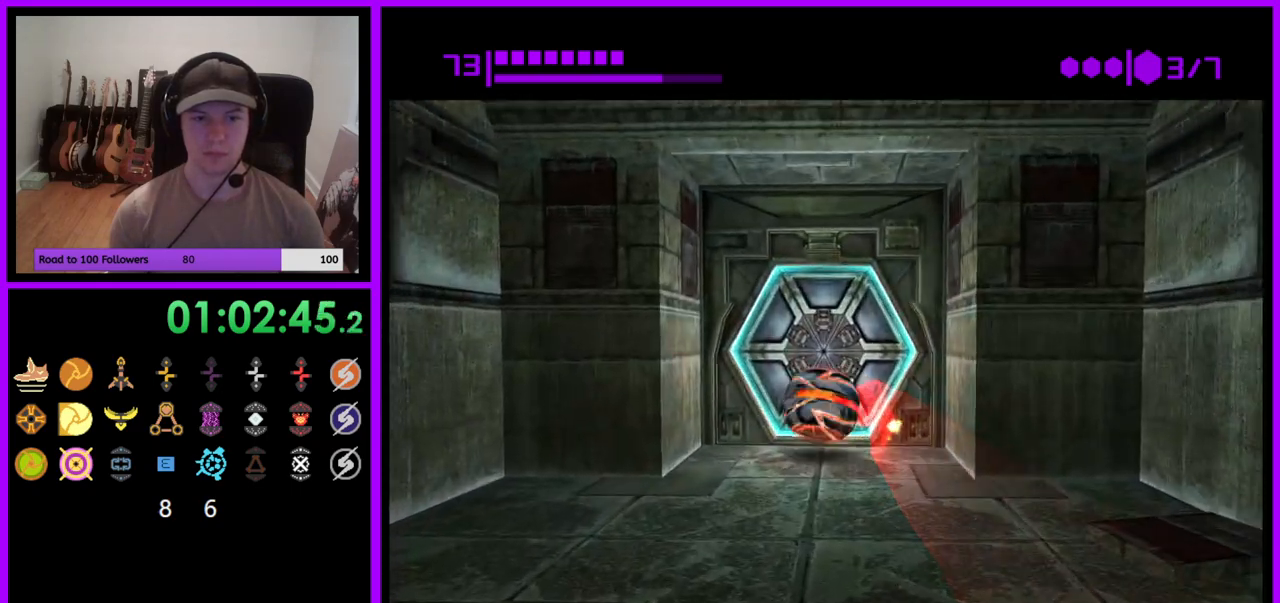
{"buttons": [], "left_stick": "up-right", "right_stick": "center", "events": [[33, "A", "down"], [33, "left_stick", "center"], [100, "left_stick", "down"], [117, "A", "up"], [400, "left_stick", "center"], [450, "left_stick", "up-right"]]}
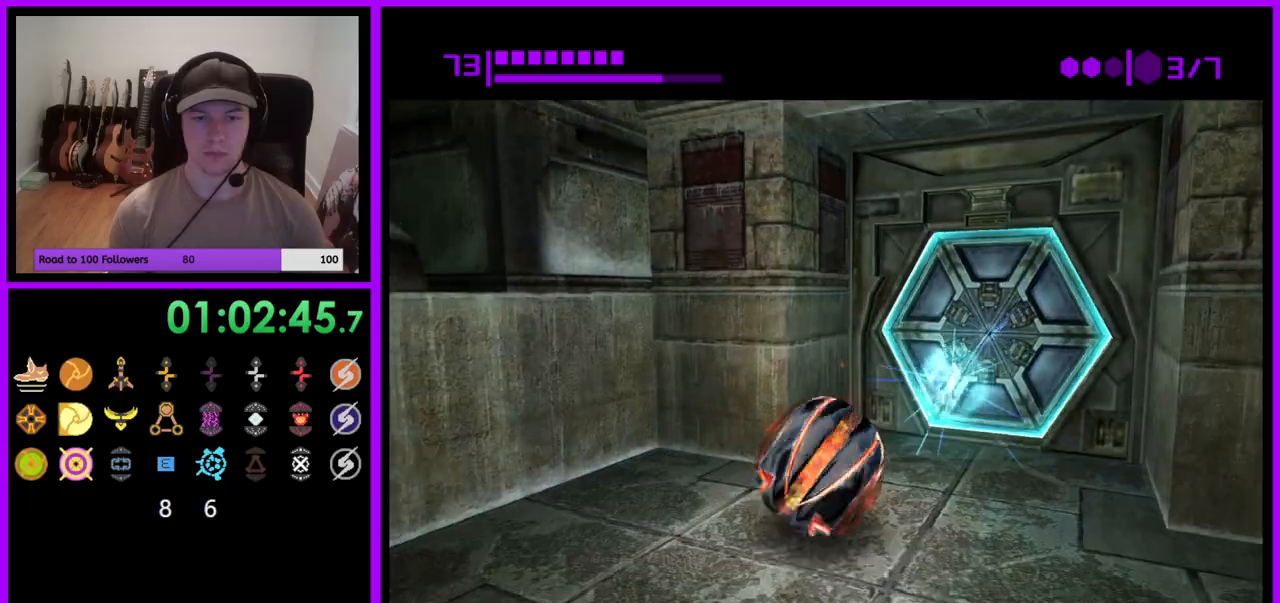
{"buttons": [], "left_stick": "center", "right_stick": "center", "events": [[117, "left_stick", "center"]]}
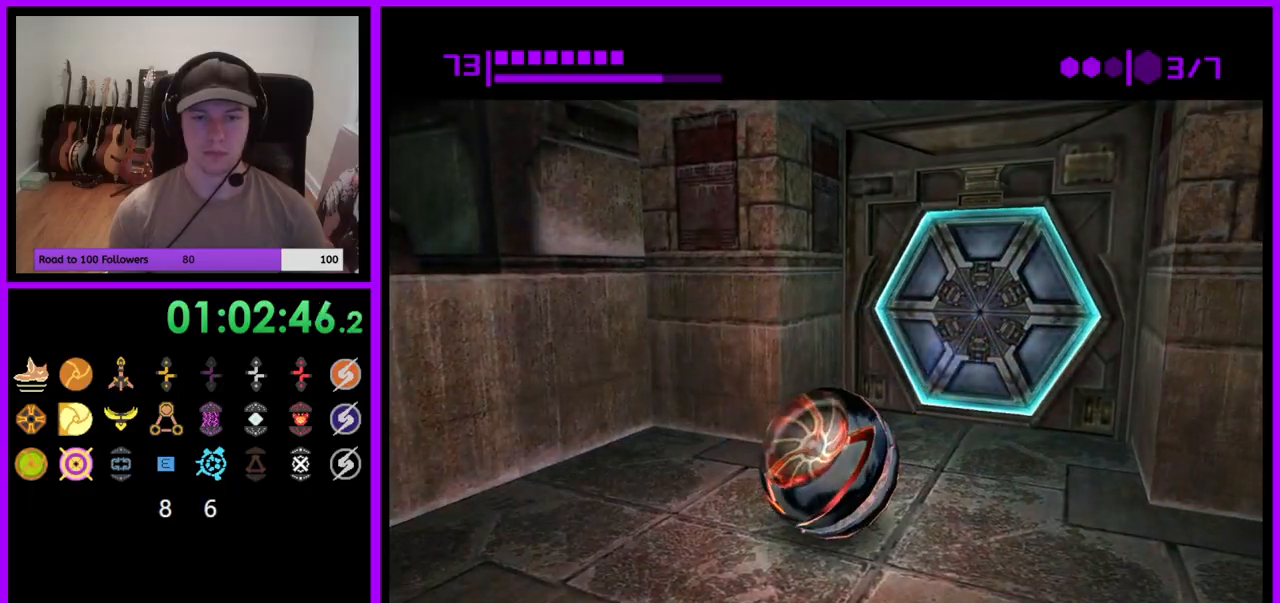
{"buttons": ["B"], "left_stick": "up-right", "right_stick": "center", "events": [[83, "left_stick", "up"], [133, "left_stick", "up-right"], [167, "B", "down"], [300, "left_stick", "up"], [450, "left_stick", "up-right"]]}
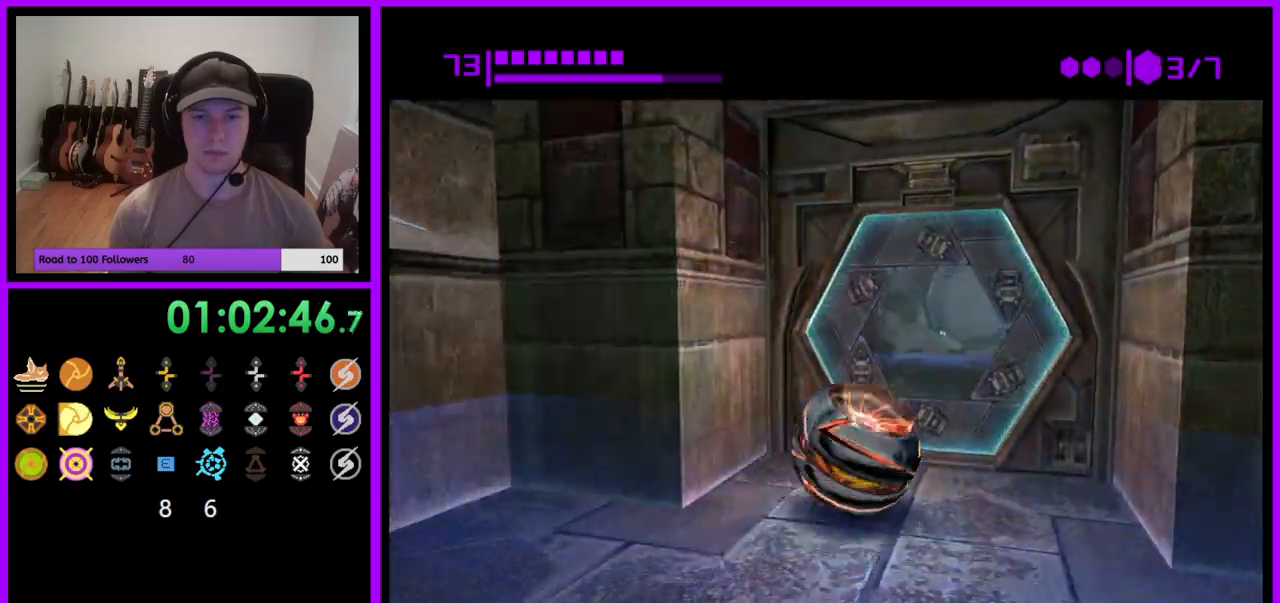
{"buttons": ["B"], "left_stick": "up", "right_stick": "center", "events": [[50, "left_stick", "up"]]}
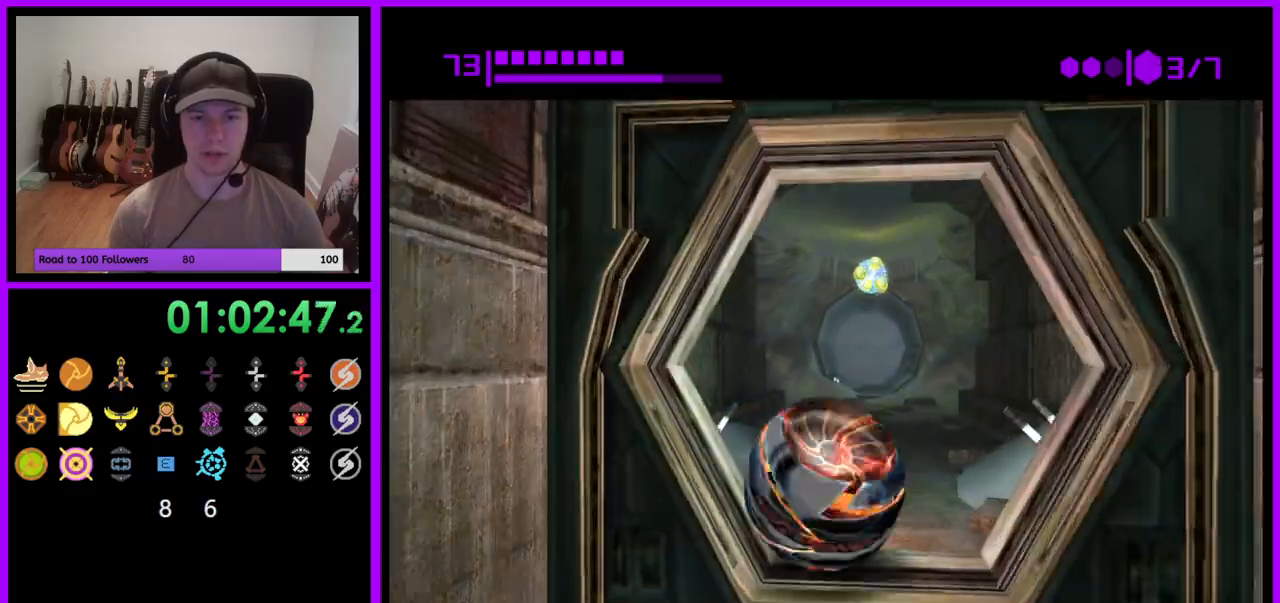
{"buttons": ["B"], "left_stick": "up", "right_stick": "center", "events": [[150, "B", "up"], [250, "B", "down"]]}
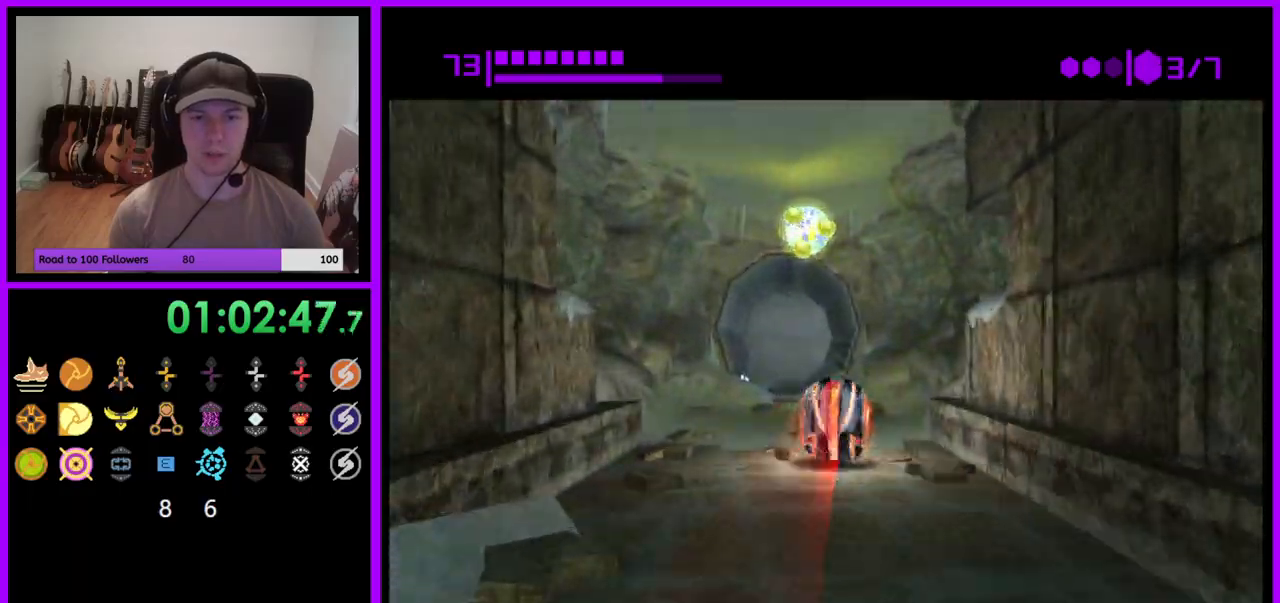
{"buttons": ["B"], "left_stick": "up", "right_stick": "center", "events": [[250, "left_stick", "up-left"], [317, "B", "up"], [400, "left_stick", "up"], [467, "B", "down"]]}
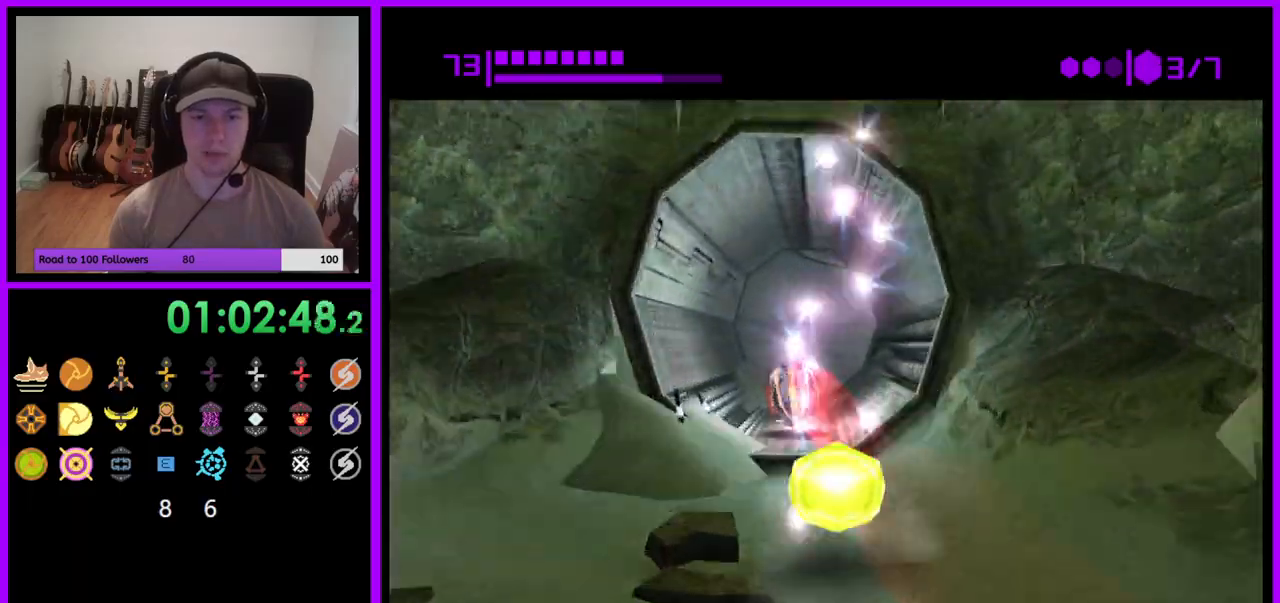
{"buttons": [], "left_stick": "right", "right_stick": "center", "events": [[400, "left_stick", "right"], [467, "B", "up"]]}